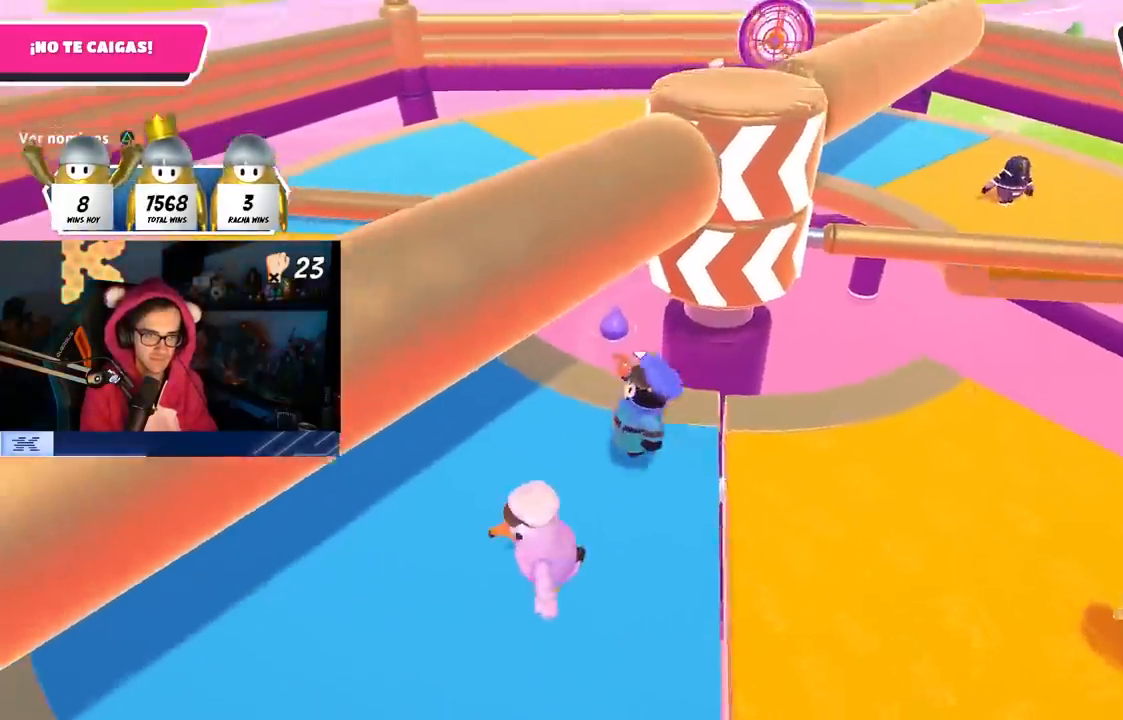
Gameplay with a controller (PlayStation layout); each line is a JSON object with the inputs held at the frame after it. "events" lists button and stick changes between this image and that frame as [ms after this image, input, new state], when the widget could be followed in between. Not read: R3.
{"buttons": [], "left_stick": "up-left", "right_stick": "center", "events": [[100, "left_stick", "left"], [217, "left_stick", "up-left"]]}
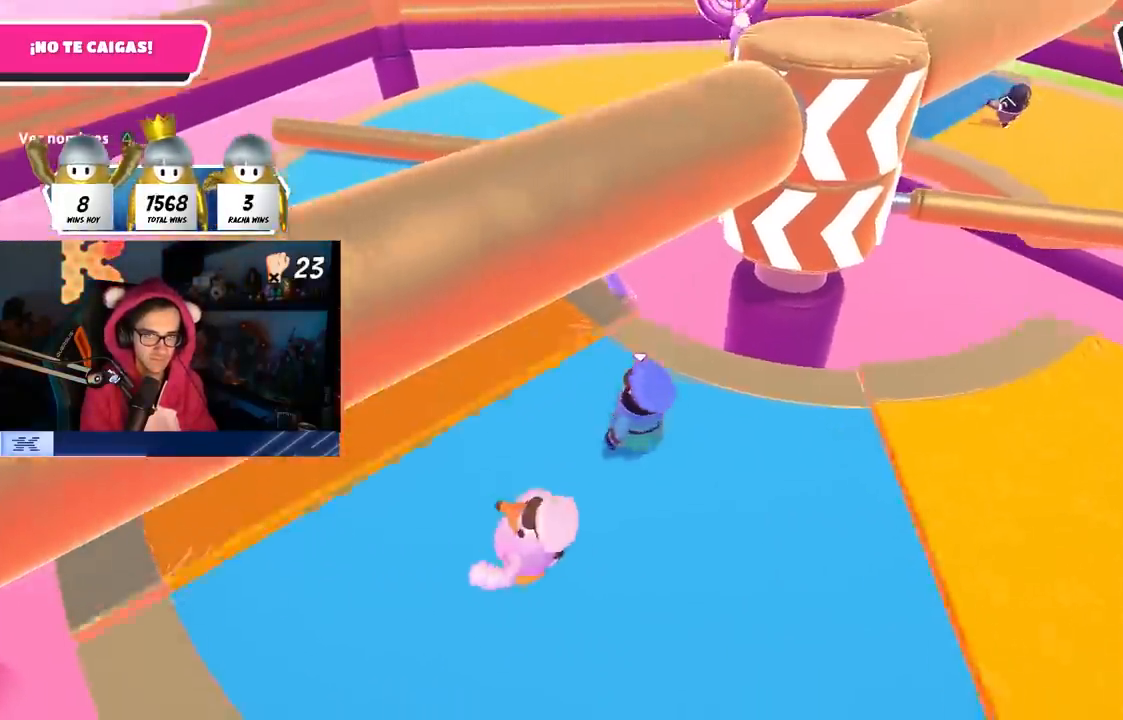
{"buttons": [], "left_stick": "down-left", "right_stick": "right", "events": [[33, "CROSS", "down"], [167, "CROSS", "up"], [400, "right_stick", "down-right"], [433, "left_stick", "down-left"], [500, "right_stick", "right"]]}
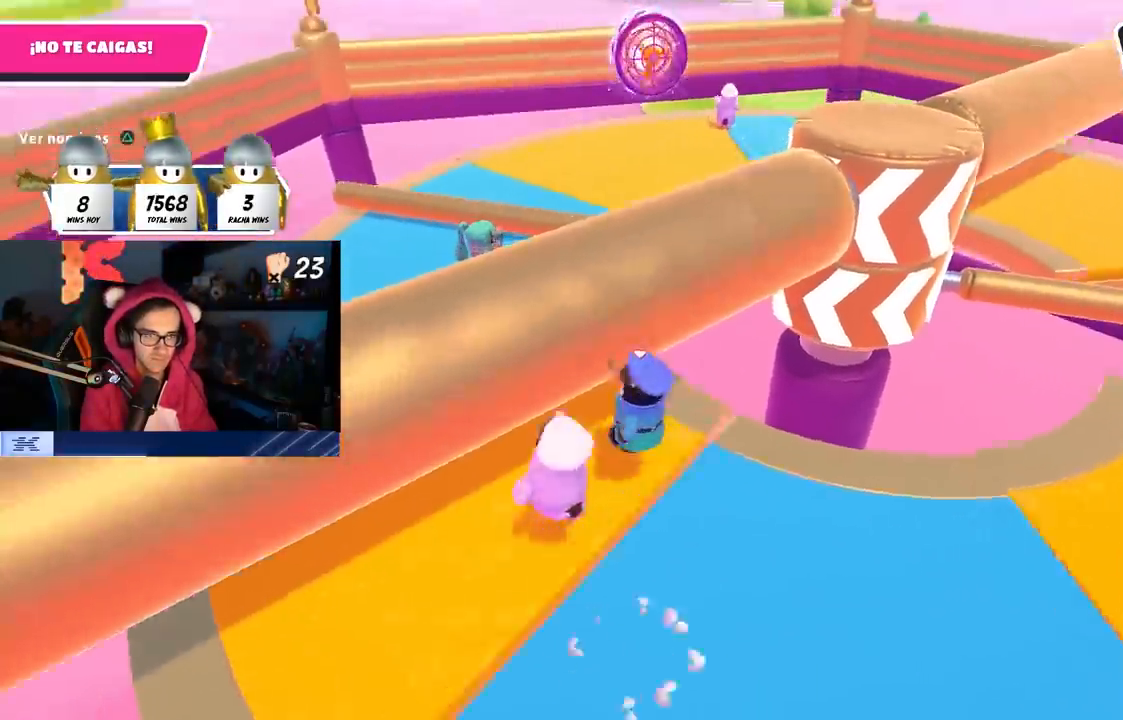
{"buttons": [], "left_stick": "left", "right_stick": "center", "events": [[33, "left_stick", "left"], [167, "left_stick", "up"], [217, "CROSS", "down"], [217, "right_stick", "center"], [300, "left_stick", "right"], [350, "CROSS", "up"], [433, "left_stick", "down-left"], [483, "left_stick", "left"]]}
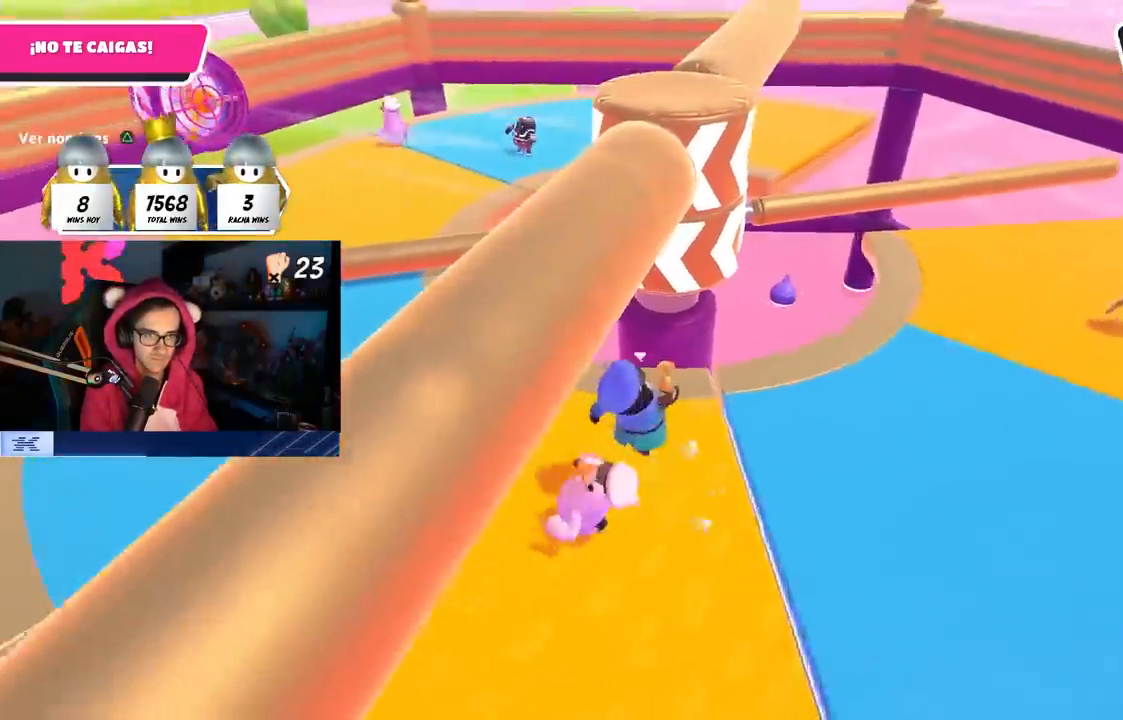
{"buttons": [], "left_stick": "down-left", "right_stick": "center", "events": [[167, "left_stick", "up-left"], [250, "CROSS", "down"], [417, "CROSS", "up"], [483, "left_stick", "down-left"]]}
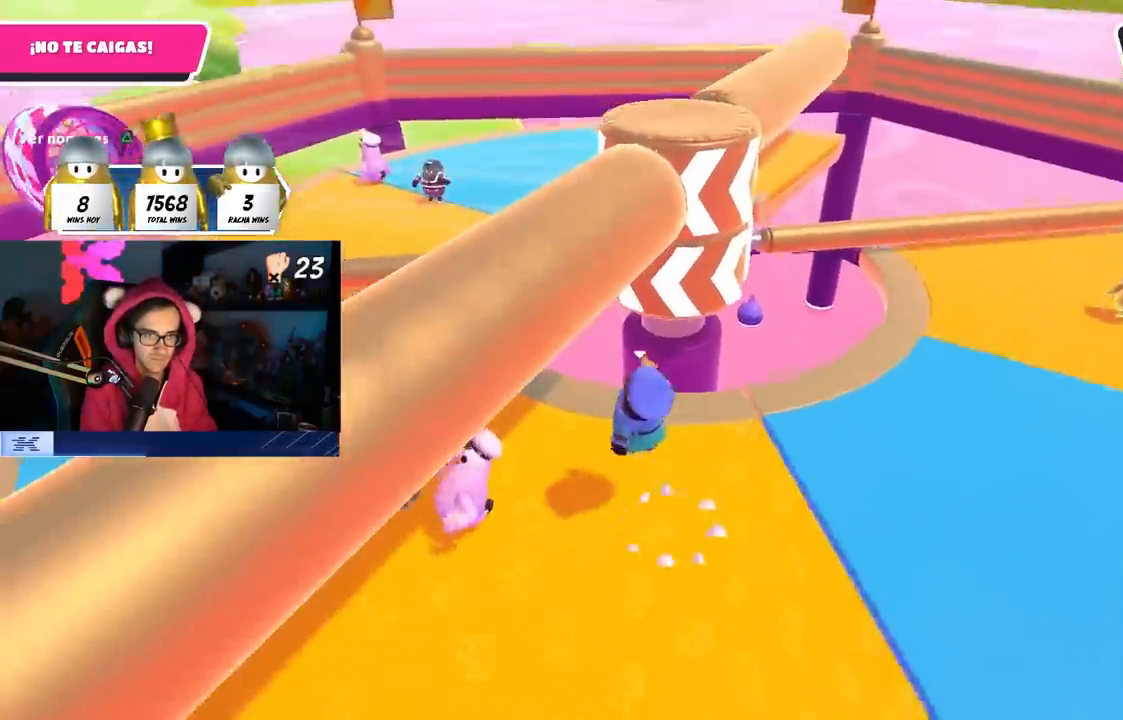
{"buttons": ["CROSS"], "left_stick": "down", "right_stick": "center", "events": [[50, "left_stick", "down"], [150, "TRIANGLE", "down"], [267, "TRIANGLE", "up"], [300, "left_stick", "down-left"], [400, "left_stick", "center"], [417, "CROSS", "down"], [467, "left_stick", "down"]]}
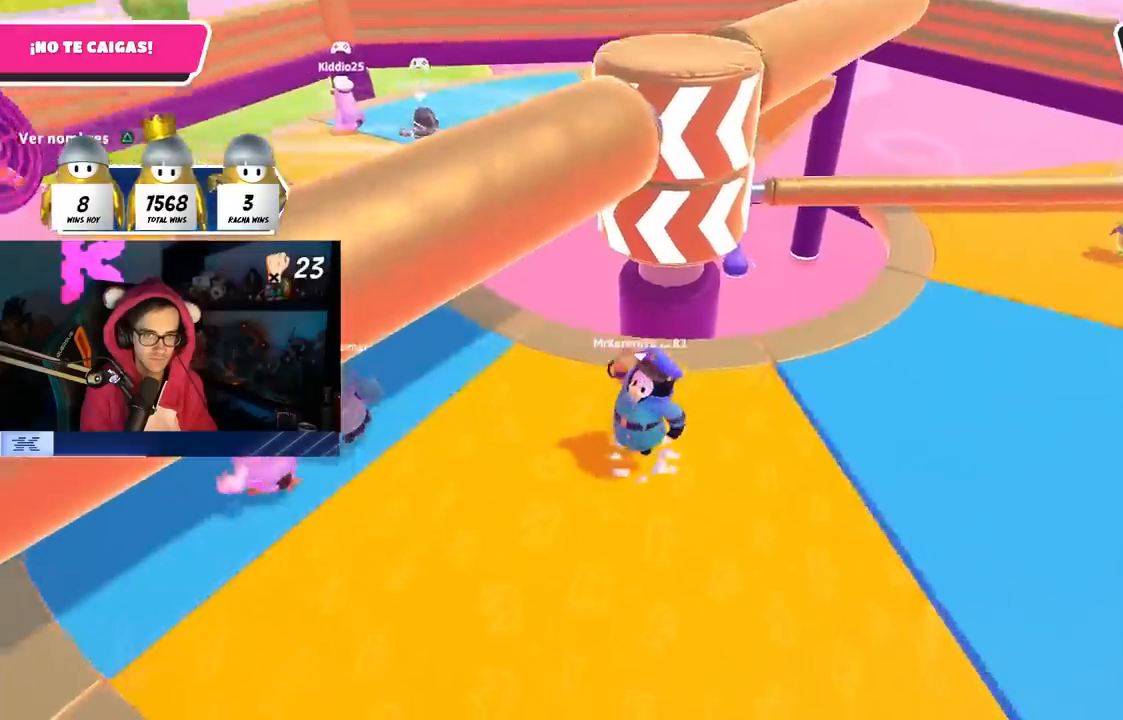
{"buttons": [], "left_stick": "down-right", "right_stick": "down-right", "events": [[50, "CROSS", "up"], [133, "left_stick", "left"], [183, "TRIANGLE", "down"], [267, "TRIANGLE", "up"], [283, "left_stick", "center"], [350, "left_stick", "right"], [433, "left_stick", "down-right"], [433, "right_stick", "down-right"]]}
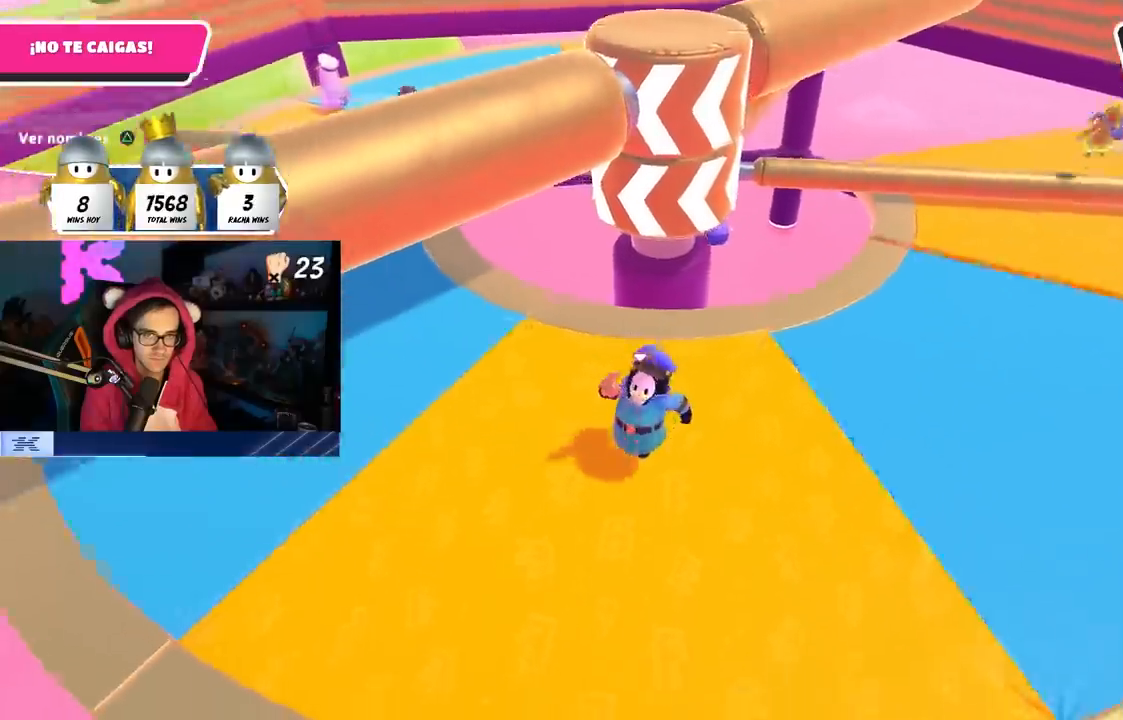
{"buttons": [], "left_stick": "up", "right_stick": "right", "events": [[17, "right_stick", "center"], [83, "CROSS", "down"], [117, "left_stick", "down-left"], [217, "CROSS", "up"], [300, "left_stick", "up-left"], [350, "left_stick", "up"], [450, "right_stick", "right"]]}
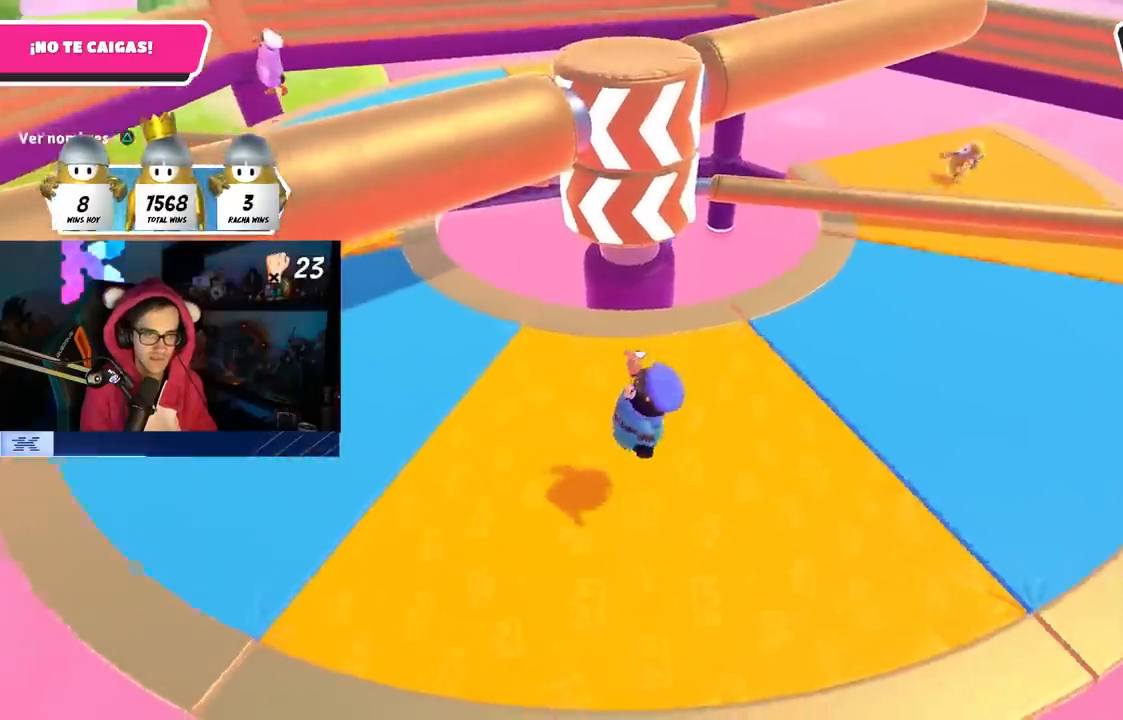
{"buttons": [], "left_stick": "down-left", "right_stick": "center", "events": [[17, "right_stick", "center"], [167, "CROSS", "down"], [250, "left_stick", "down-right"], [317, "left_stick", "down"], [350, "CROSS", "up"], [433, "left_stick", "down-left"]]}
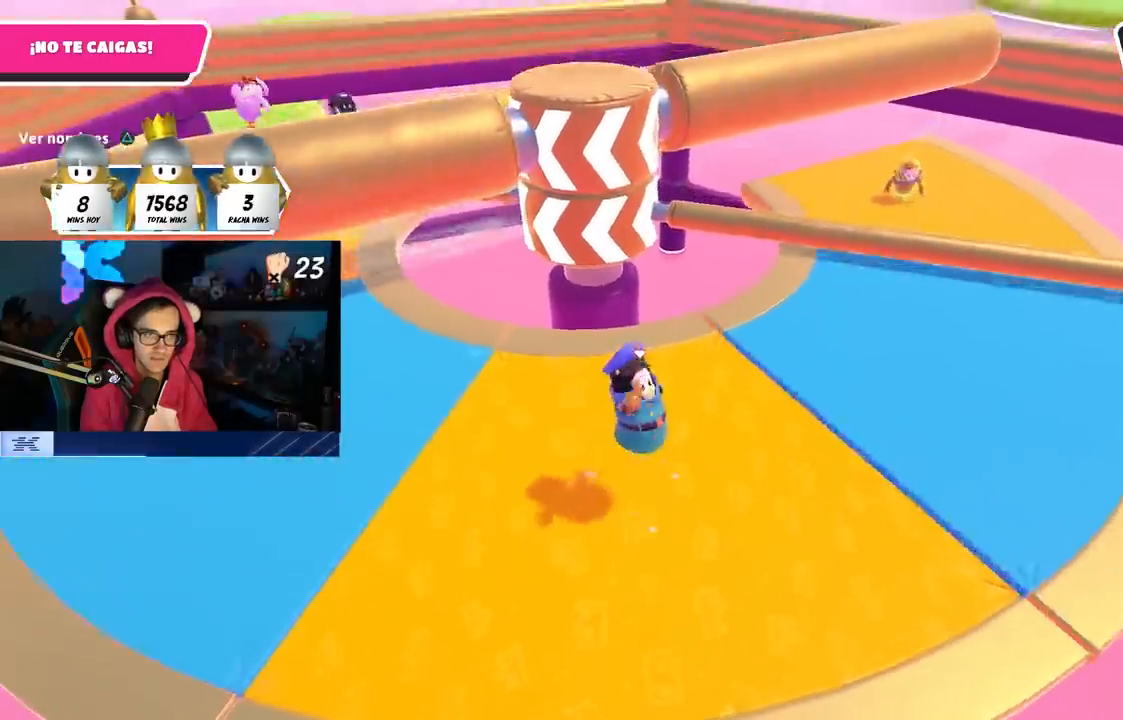
{"buttons": ["CROSS"], "left_stick": "left", "right_stick": "center", "events": [[167, "left_stick", "down-right"], [333, "CROSS", "down"], [400, "left_stick", "down-left"], [450, "left_stick", "left"]]}
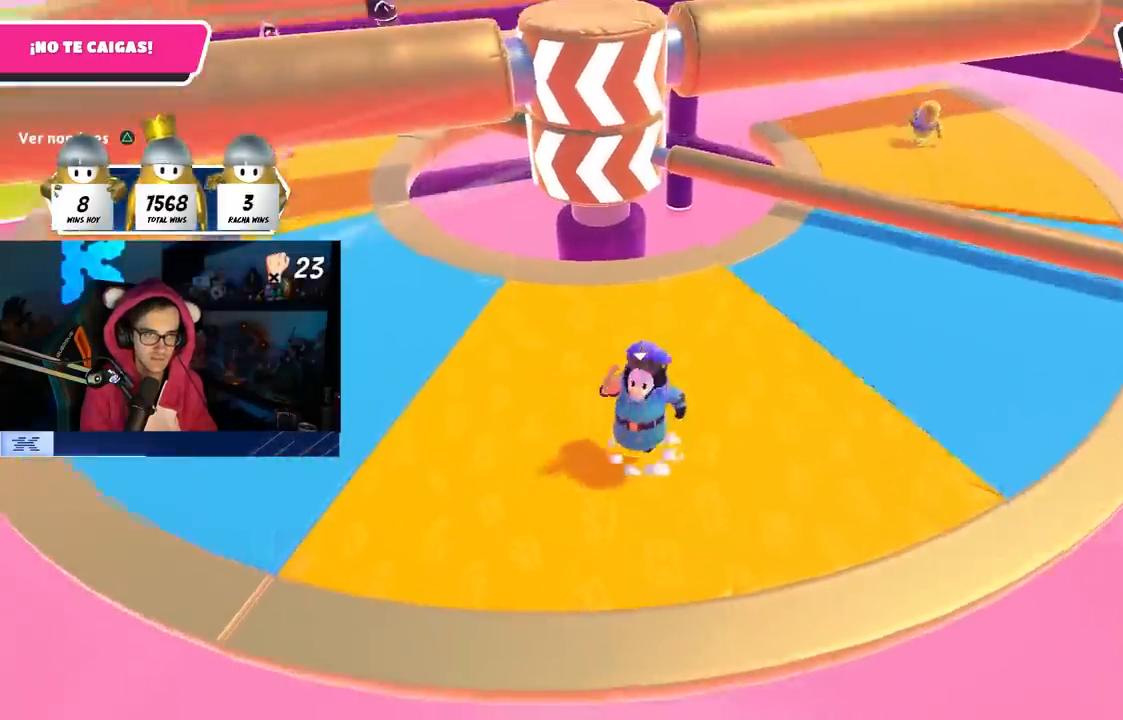
{"buttons": [], "left_stick": "up", "right_stick": "center", "events": [[17, "left_stick", "up-left"], [67, "left_stick", "up"], [100, "CROSS", "up"]]}
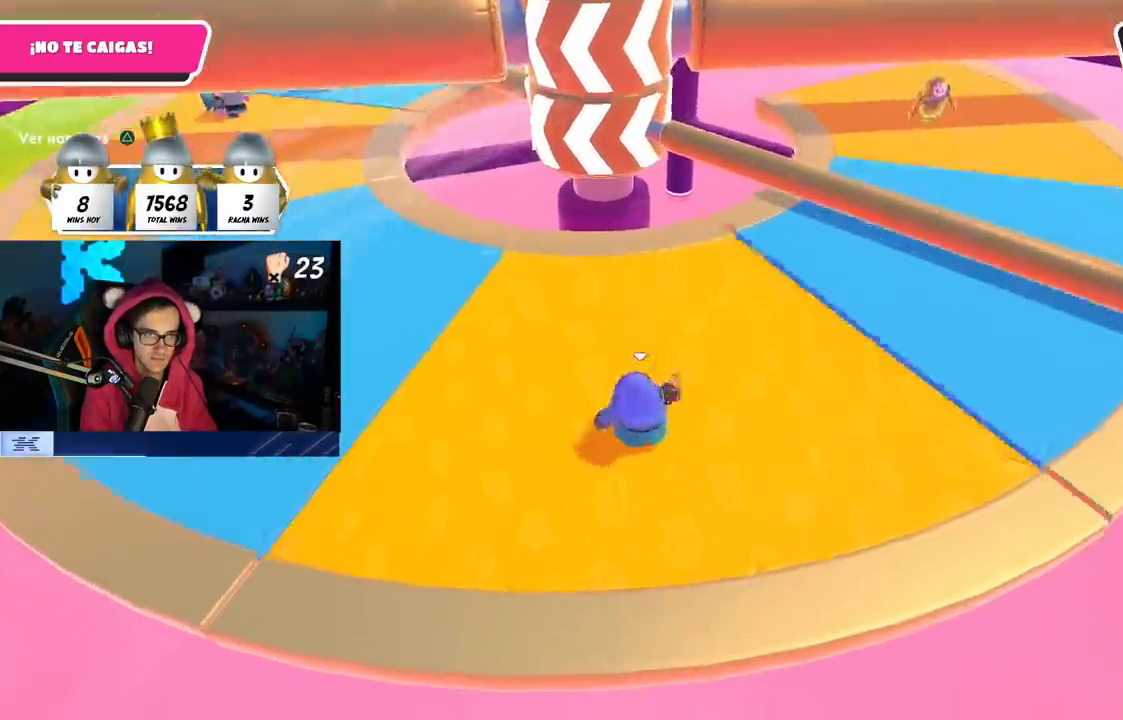
{"buttons": [], "left_stick": "up", "right_stick": "center", "events": [[33, "right_stick", "up"], [83, "left_stick", "right"], [150, "right_stick", "center"], [250, "left_stick", "down"], [367, "left_stick", "left"], [500, "left_stick", "up"]]}
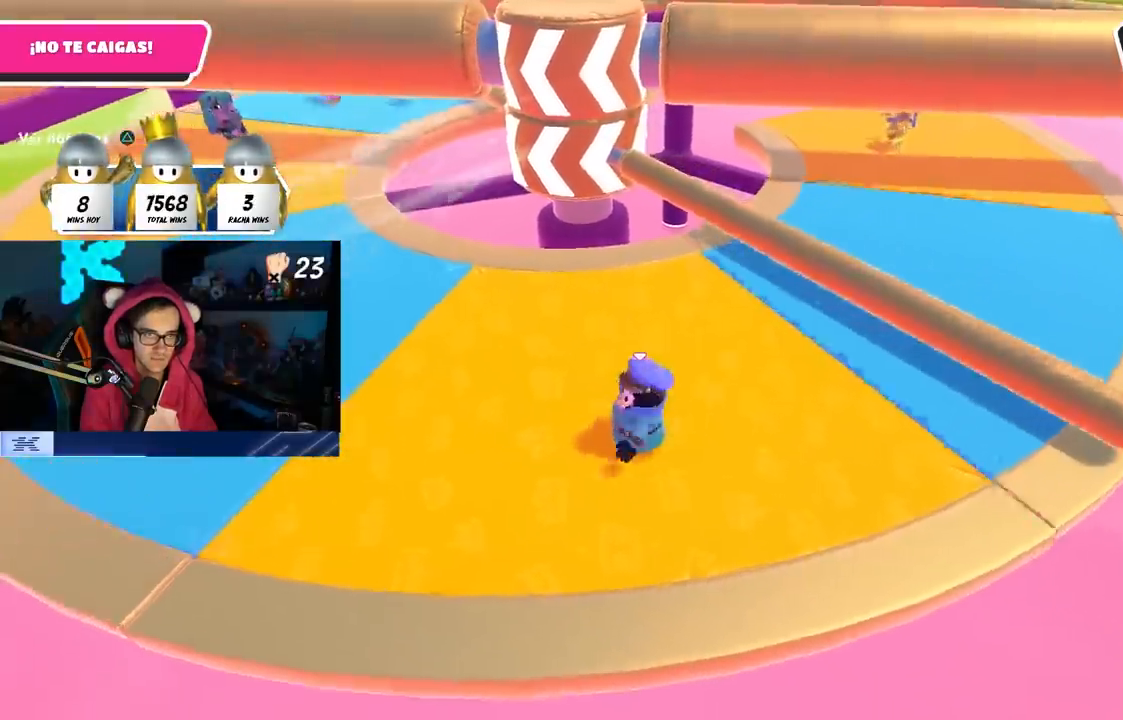
{"buttons": [], "left_stick": "right", "right_stick": "center", "events": [[50, "right_stick", "down"], [100, "left_stick", "right"], [150, "right_stick", "center"], [267, "left_stick", "down-left"], [383, "left_stick", "center"], [450, "left_stick", "right"]]}
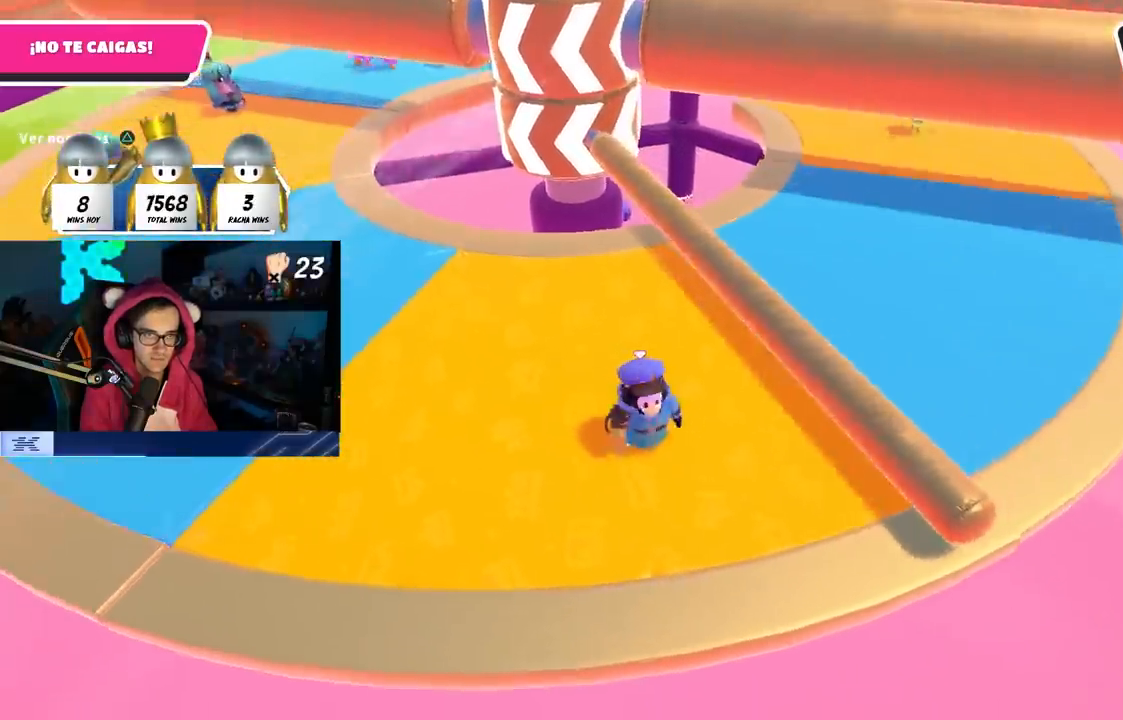
{"buttons": [], "left_stick": "left", "right_stick": "center", "events": [[100, "CROSS", "down"], [267, "left_stick", "down"], [300, "CROSS", "up"], [400, "left_stick", "left"]]}
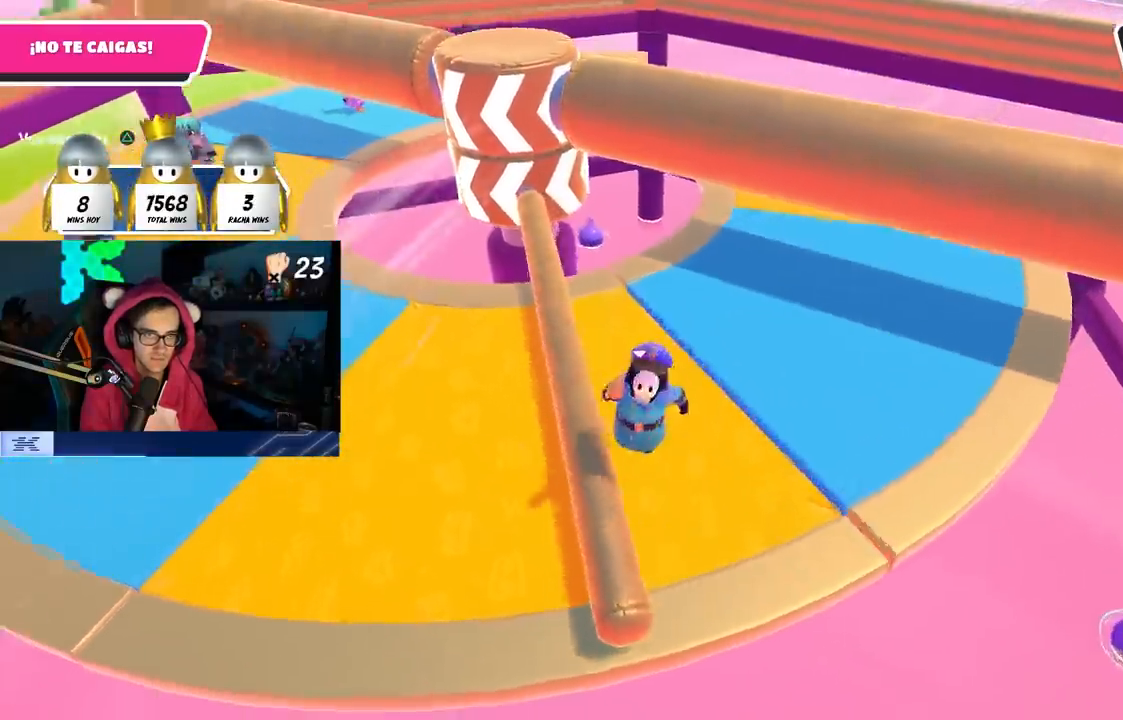
{"buttons": [], "left_stick": "left", "right_stick": "center", "events": []}
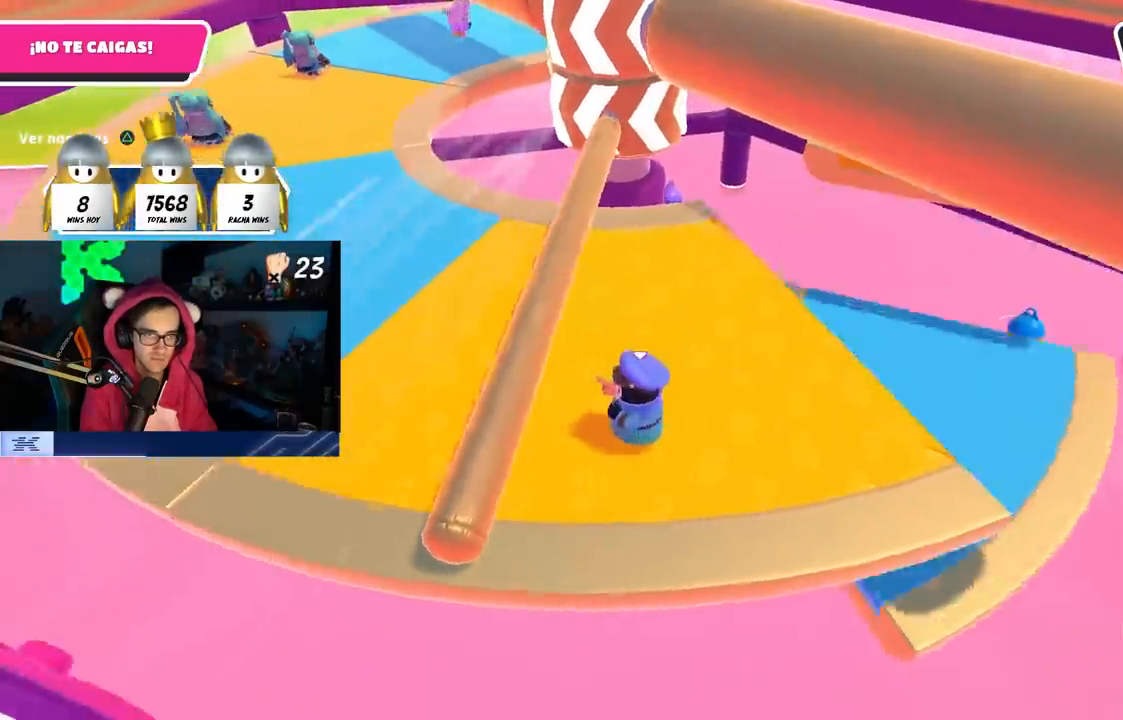
{"buttons": [], "left_stick": "left", "right_stick": "center", "events": []}
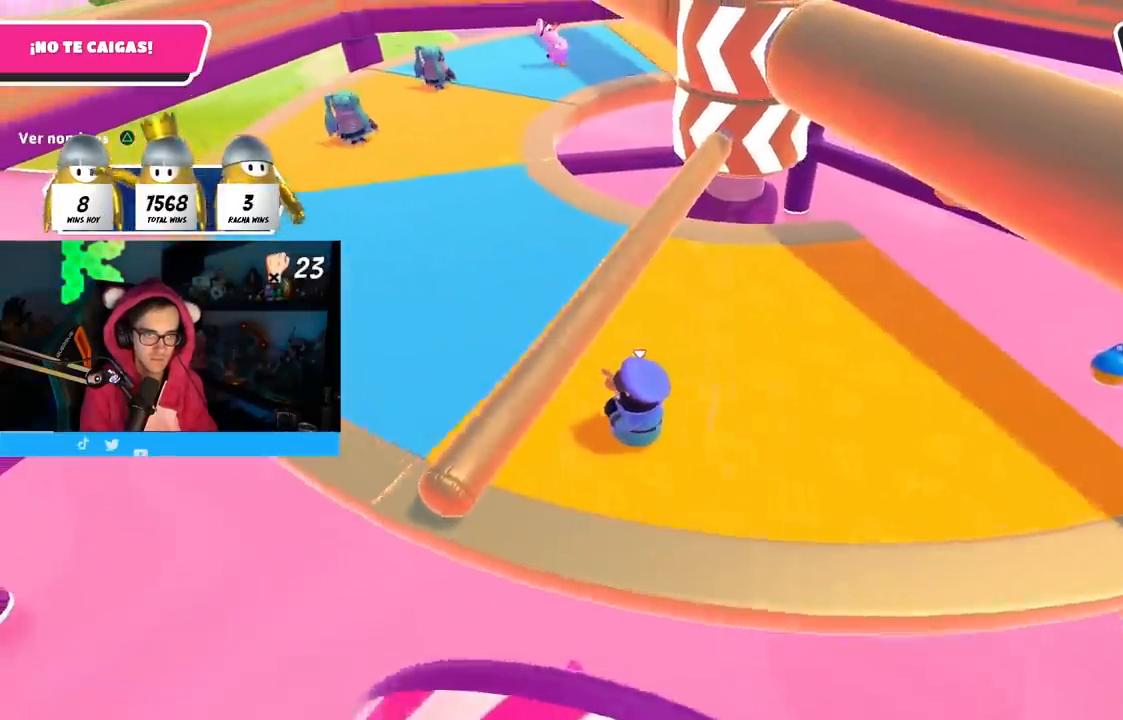
{"buttons": [], "left_stick": "right", "right_stick": "down-right", "events": [[17, "left_stick", "down-left"], [200, "left_stick", "left"], [283, "right_stick", "down"], [333, "left_stick", "up"], [350, "right_stick", "down-right"], [467, "left_stick", "right"]]}
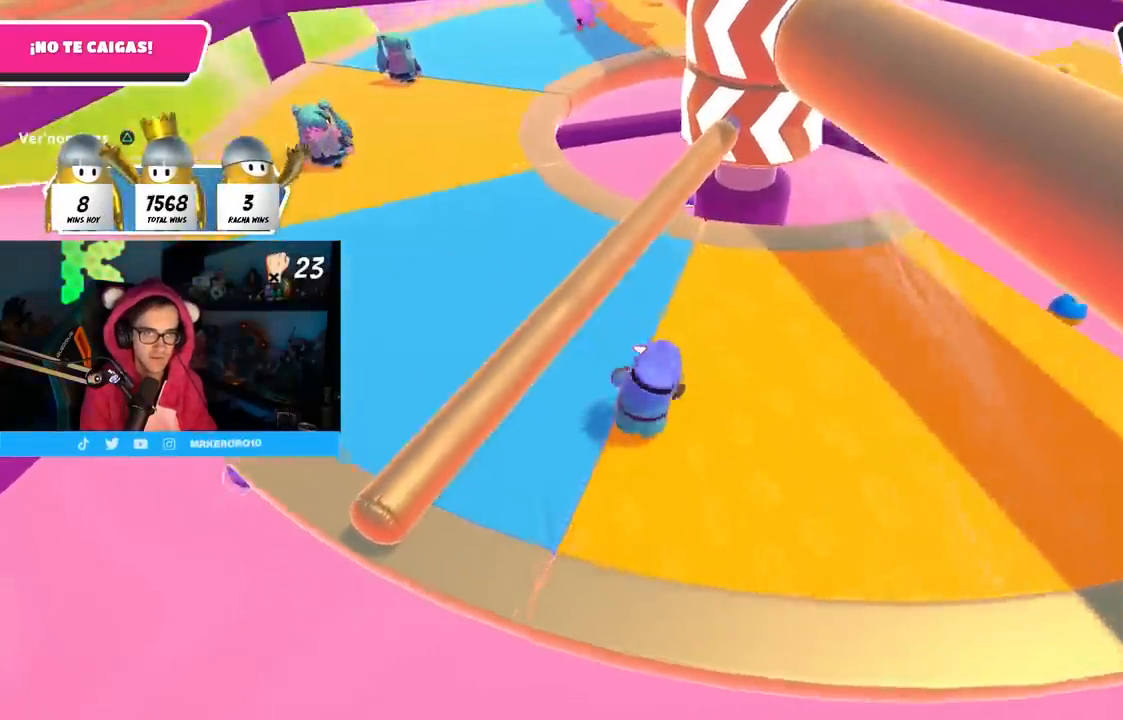
{"buttons": [], "left_stick": "up", "right_stick": "center", "events": [[33, "right_stick", "center"], [67, "left_stick", "center"], [217, "CROSS", "down"], [217, "left_stick", "up-left"], [350, "CROSS", "up"], [350, "left_stick", "up"]]}
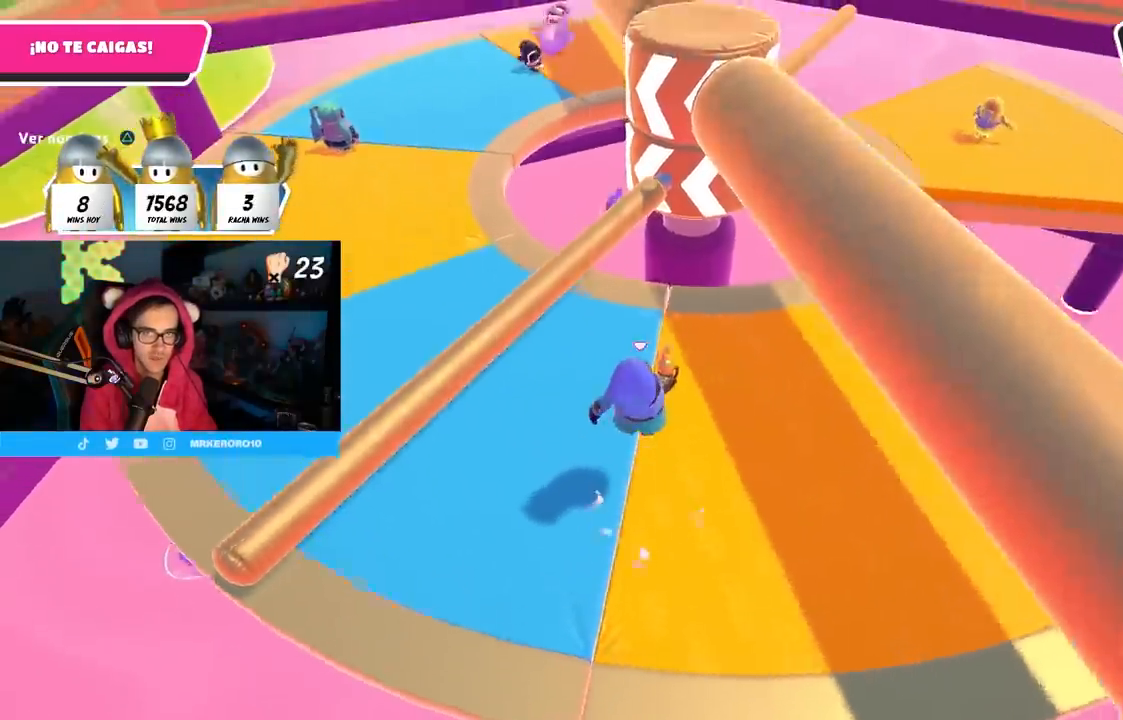
{"buttons": [], "left_stick": "left", "right_stick": "up", "events": [[83, "TRIANGLE", "down"], [83, "left_stick", "up-left"], [183, "TRIANGLE", "up"], [200, "left_stick", "up"], [300, "left_stick", "up-right"], [383, "right_stick", "up"], [400, "left_stick", "center"], [500, "left_stick", "left"]]}
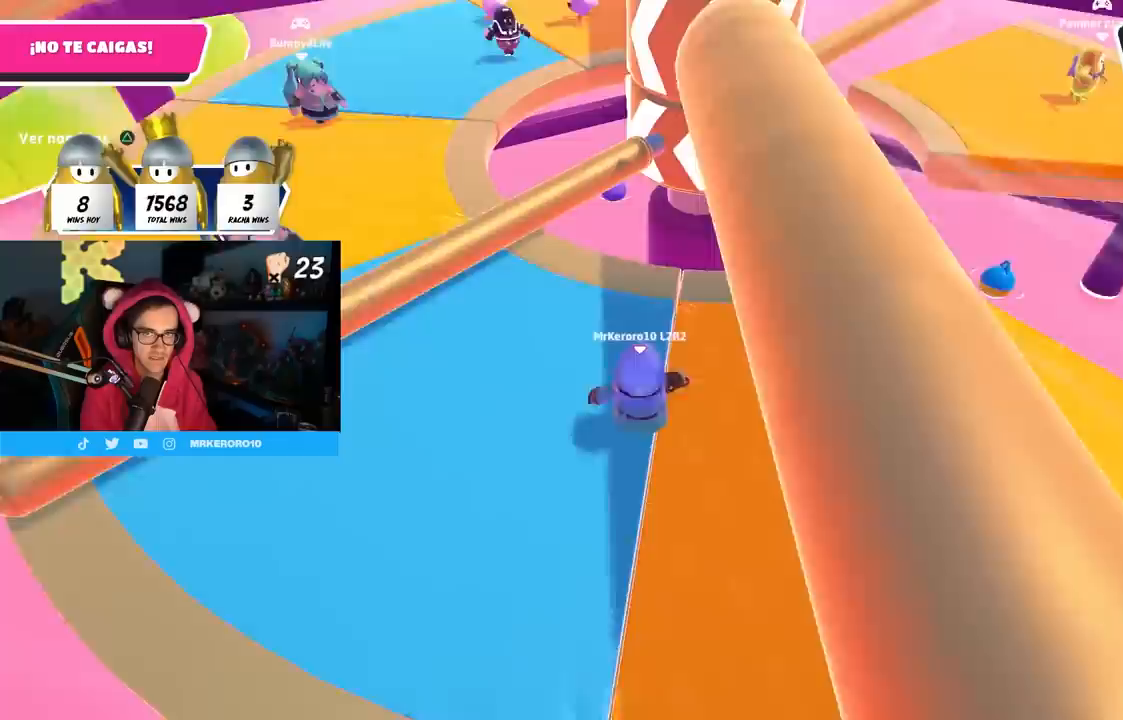
{"buttons": [], "left_stick": "right", "right_stick": "center", "events": [[50, "left_stick", "center"], [83, "right_stick", "center"], [117, "left_stick", "right"], [267, "left_stick", "down-left"], [283, "right_stick", "right"], [400, "left_stick", "center"], [433, "right_stick", "center"], [467, "left_stick", "right"]]}
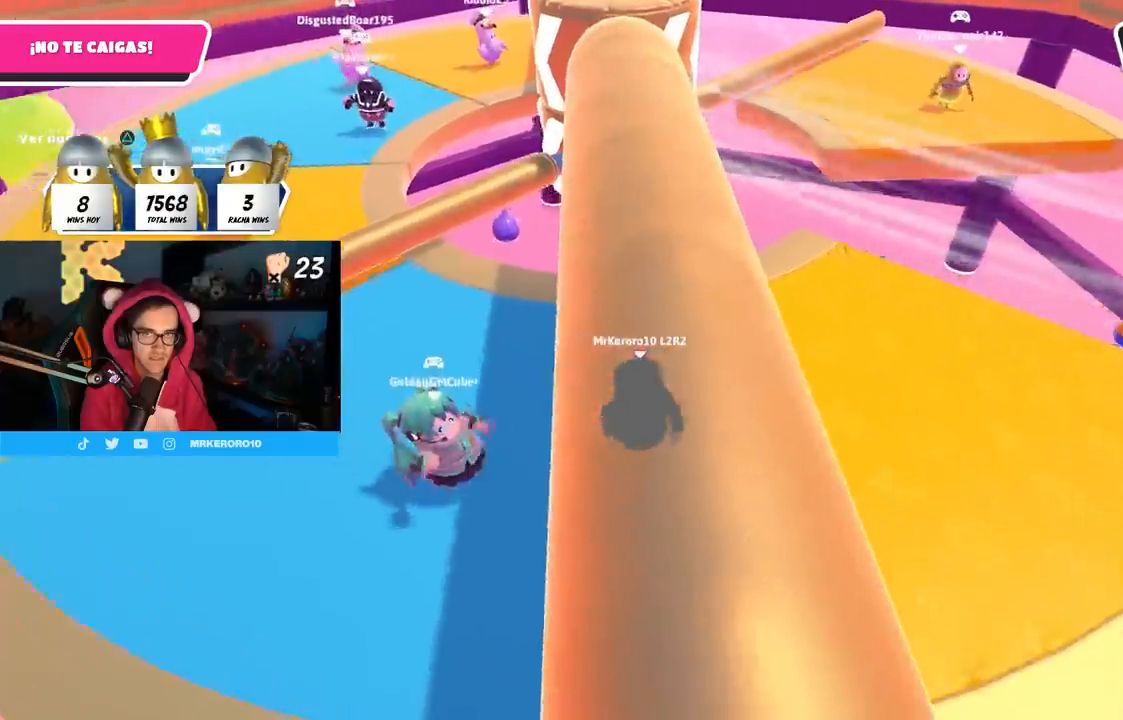
{"buttons": [], "left_stick": "up-left", "right_stick": "center", "events": [[83, "left_stick", "up-left"], [233, "TRIANGLE", "down"], [317, "TRIANGLE", "up"], [333, "left_stick", "center"], [467, "left_stick", "up-left"]]}
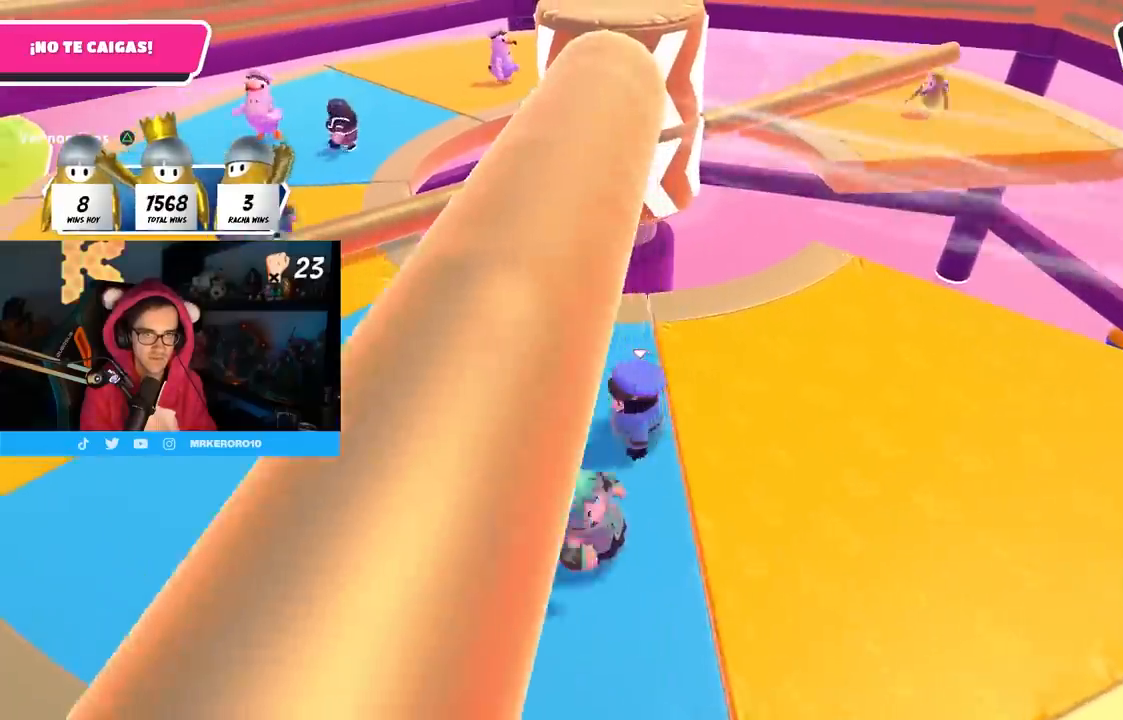
{"buttons": ["CROSS"], "left_stick": "center", "right_stick": "center", "events": [[83, "left_stick", "up-right"], [117, "right_stick", "up"], [217, "left_stick", "down-right"], [233, "right_stick", "center"], [317, "left_stick", "left"], [450, "CROSS", "down"], [467, "left_stick", "center"]]}
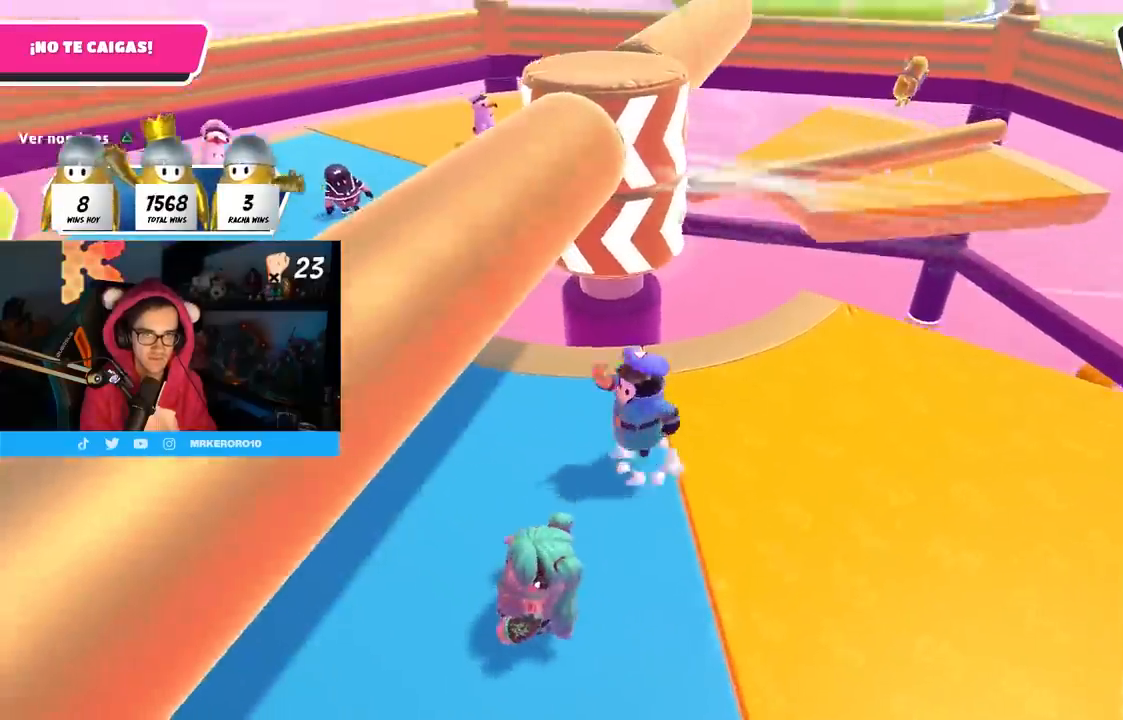
{"buttons": [], "left_stick": "down-right", "right_stick": "center", "events": [[17, "left_stick", "right"], [83, "CROSS", "up"], [200, "left_stick", "up-right"], [450, "left_stick", "down-right"]]}
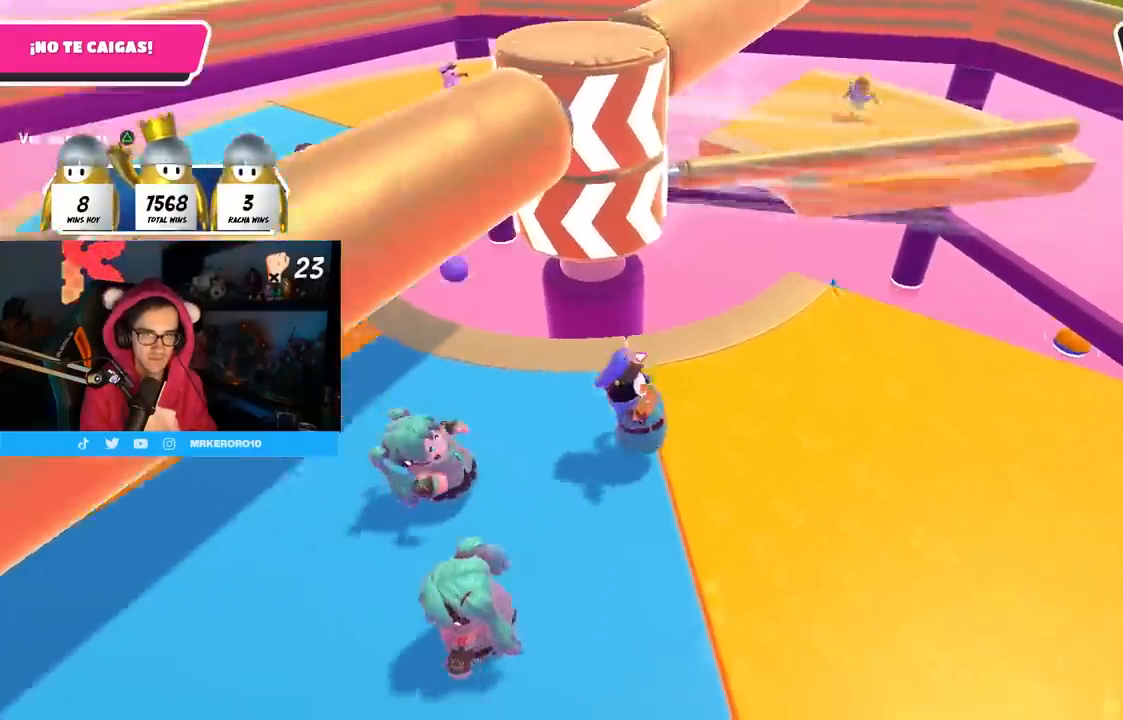
{"buttons": [], "left_stick": "up-right", "right_stick": "center", "events": [[33, "CROSS", "down"], [33, "left_stick", "down-left"], [217, "CROSS", "up"], [233, "left_stick", "up-right"]]}
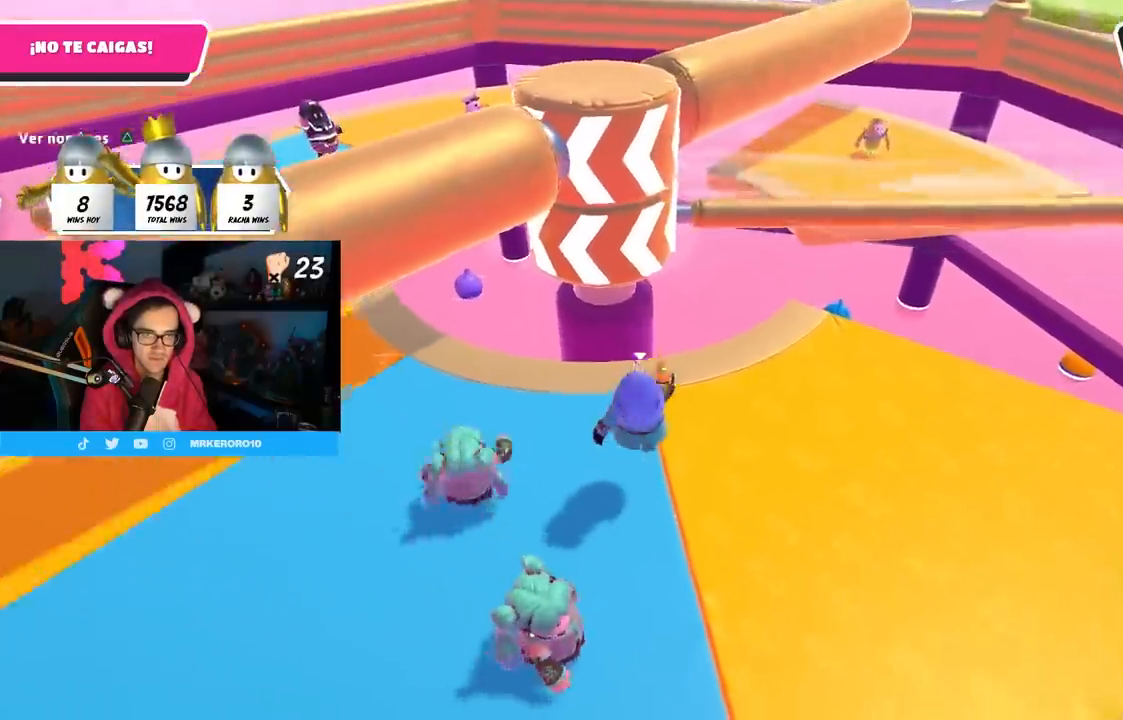
{"buttons": [], "left_stick": "left", "right_stick": "center", "events": [[50, "left_stick", "left"], [133, "CROSS", "down"], [267, "left_stick", "up"], [317, "CROSS", "up"], [333, "left_stick", "up-right"], [433, "left_stick", "center"], [500, "left_stick", "left"]]}
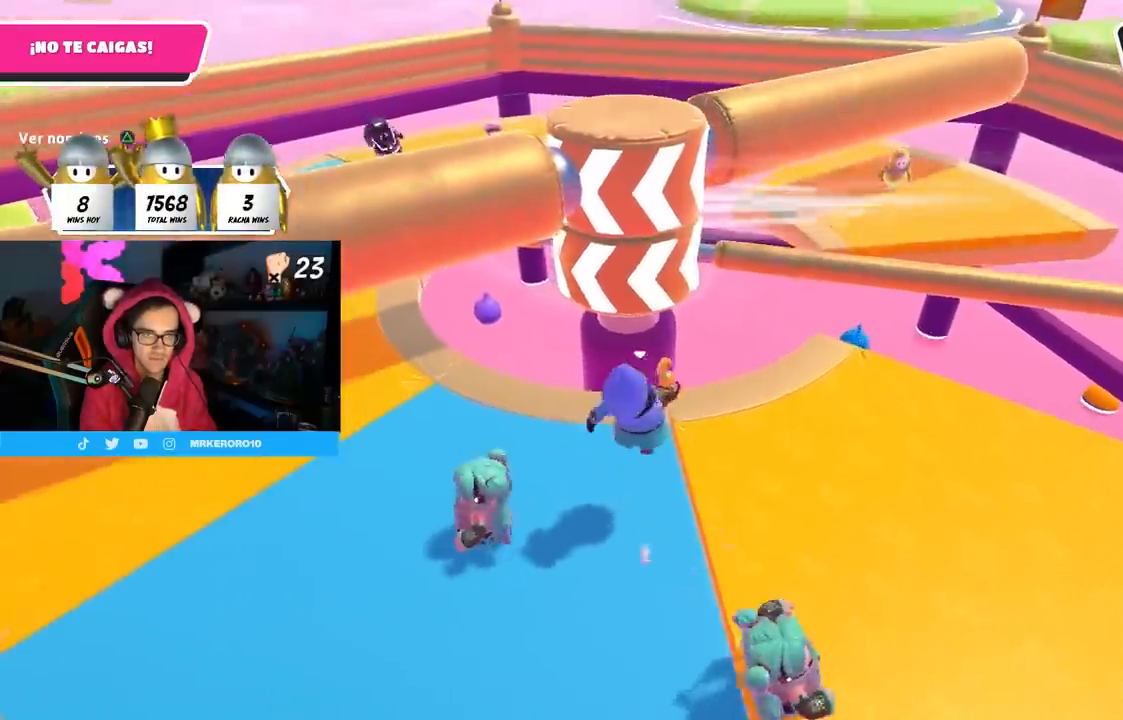
{"buttons": [], "left_stick": "left", "right_stick": "center", "events": [[250, "CROSS", "down"], [250, "left_stick", "center"], [300, "left_stick", "down-right"], [450, "CROSS", "up"], [500, "left_stick", "left"]]}
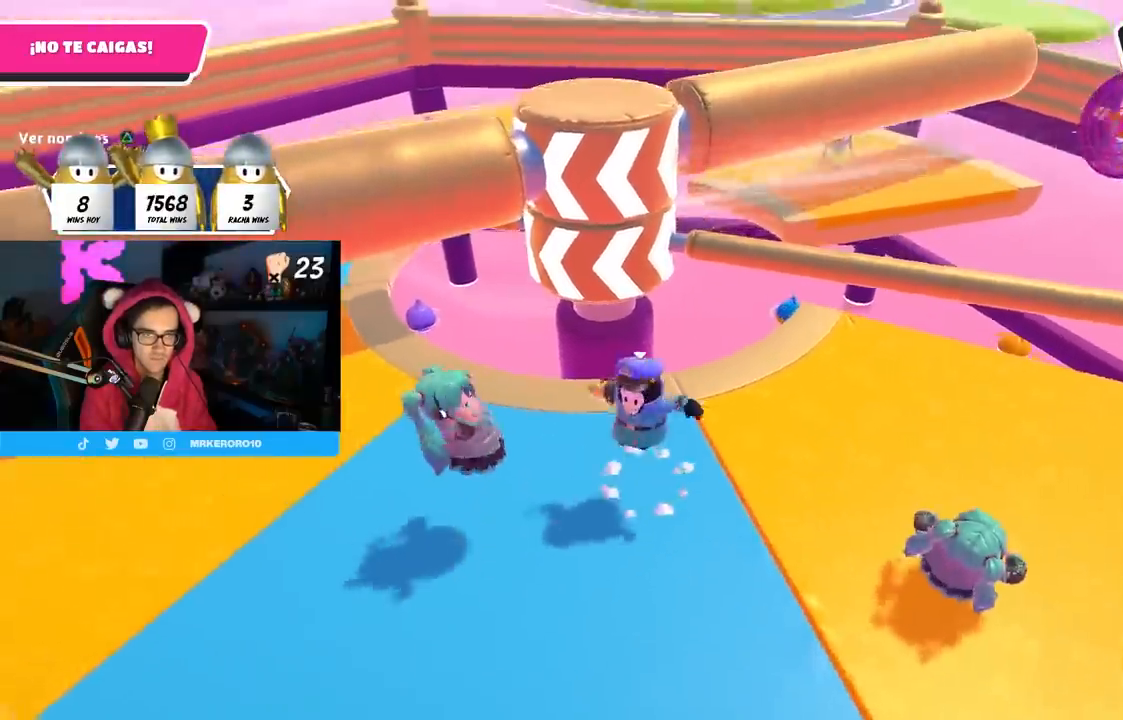
{"buttons": ["CROSS"], "left_stick": "center", "right_stick": "center", "events": [[100, "left_stick", "center"], [150, "left_stick", "up"], [400, "CROSS", "down"], [400, "left_stick", "right"], [450, "left_stick", "center"]]}
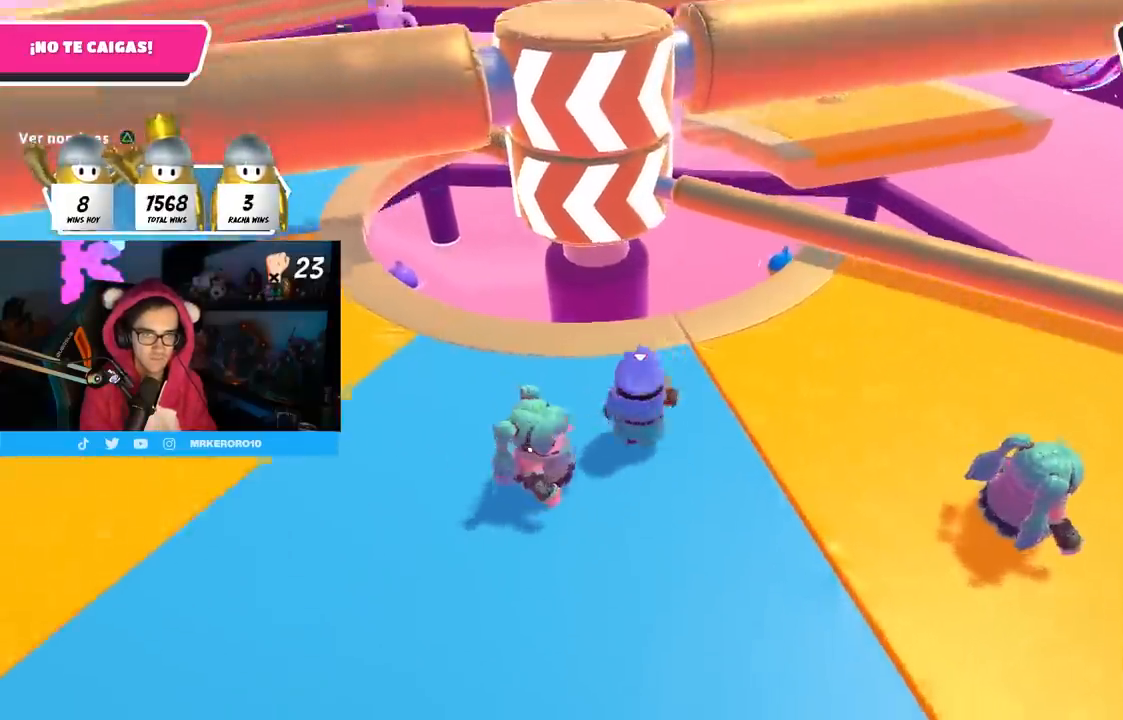
{"buttons": [], "left_stick": "up-right", "right_stick": "center", "events": [[33, "left_stick", "left"], [83, "CROSS", "up"], [167, "left_stick", "up"], [250, "left_stick", "up-right"]]}
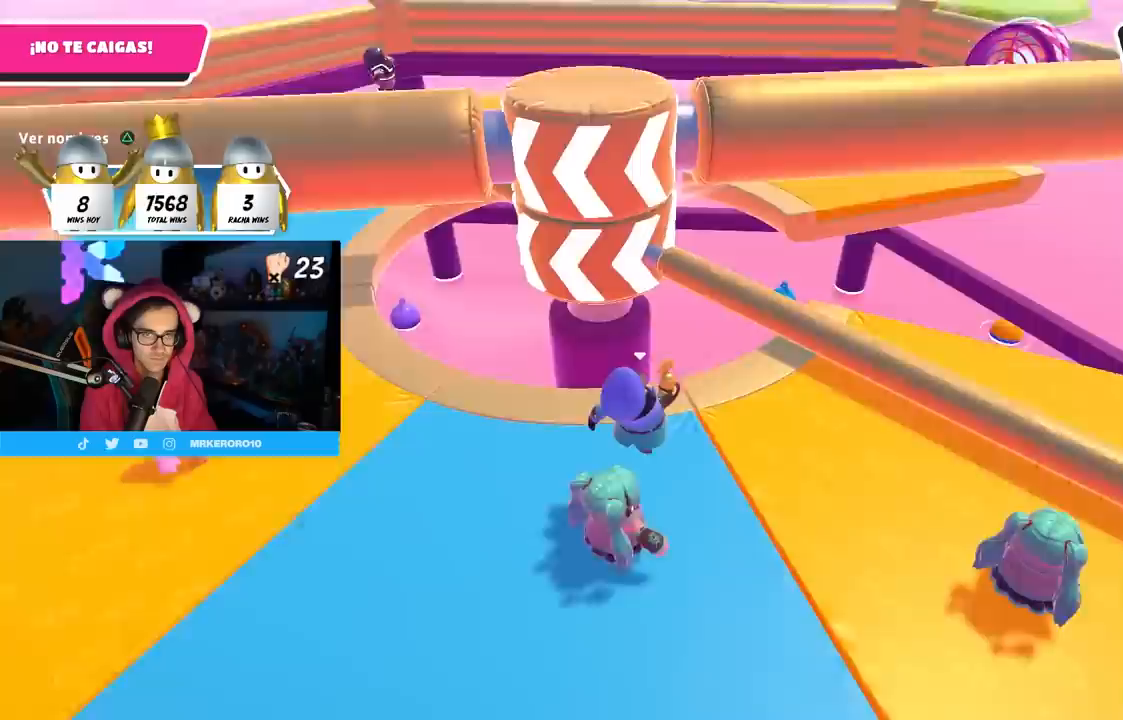
{"buttons": [], "left_stick": "up-right", "right_stick": "center", "events": [[317, "CROSS", "down"], [483, "CROSS", "up"]]}